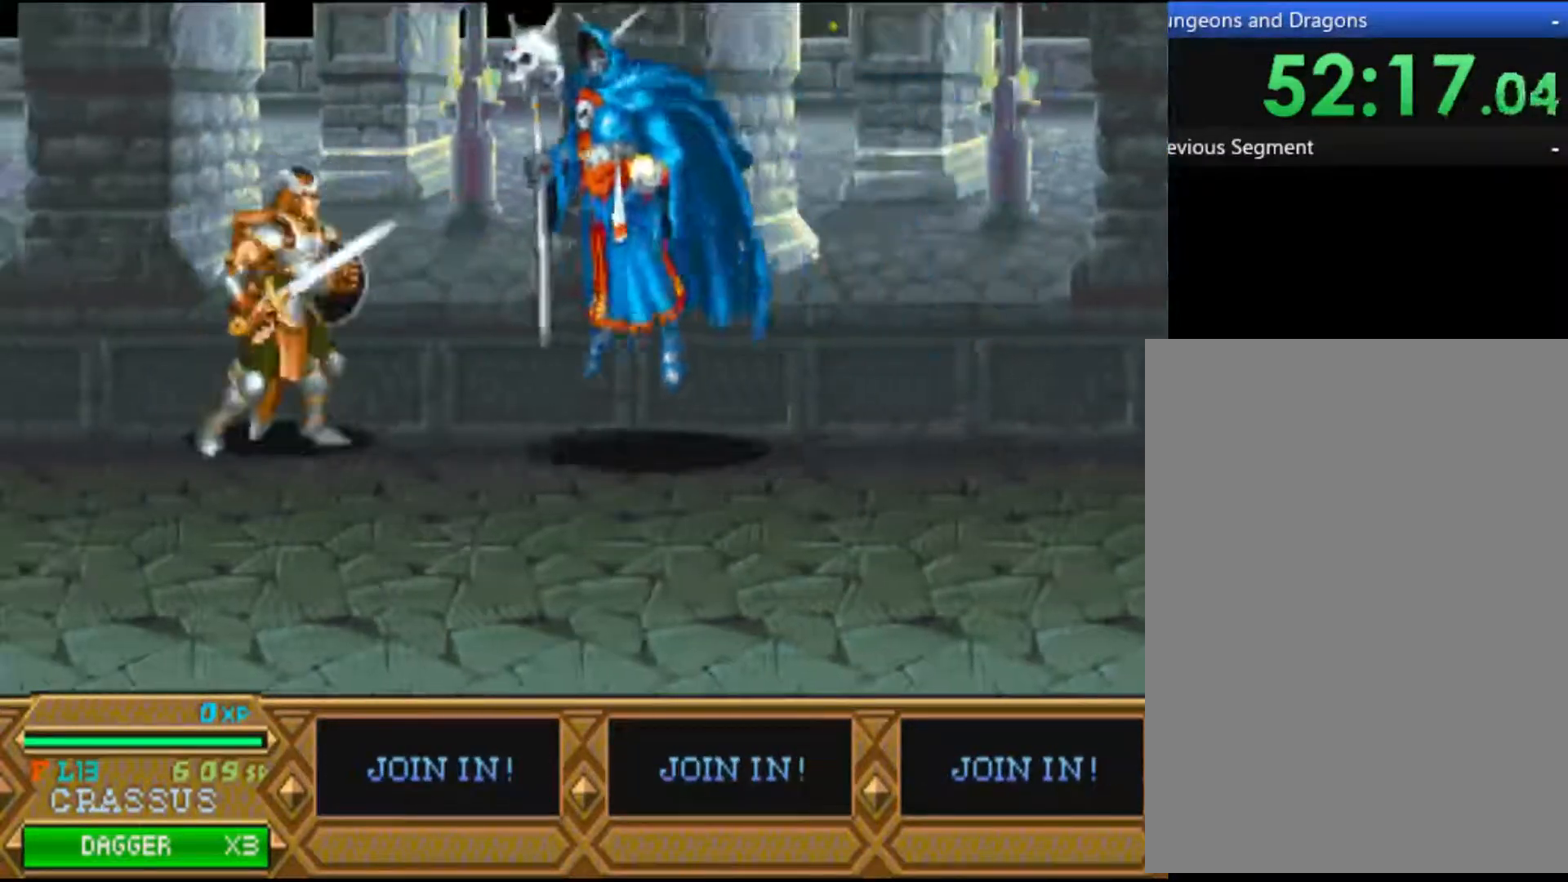
Gameplay with a controller (Xbox layout); each line is a JSON object with the inputs held at the frame after it. "events" lists button and stick changes between this image and that frame as [ms after this image, input, new state], when the widget could be followed in between. Not read: R3 right_stick.
{"buttons": ["A"], "left_stick": "center", "events": [[67, "A", "up"], [133, "A", "down"], [300, "A", "up"], [400, "A", "down"]]}
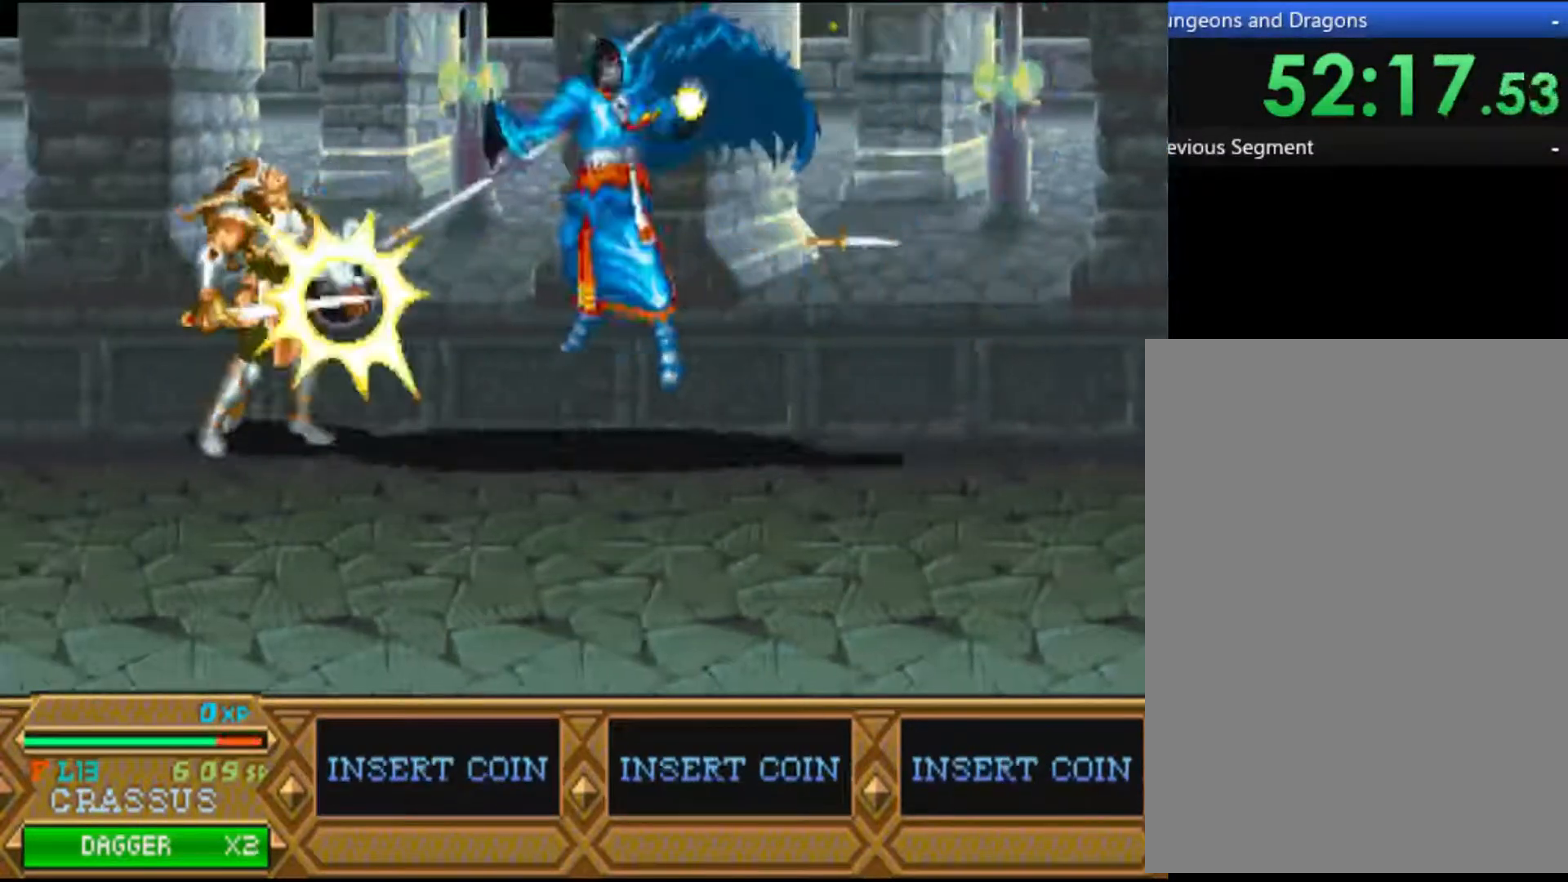
{"buttons": [], "left_stick": "center", "events": [[33, "A", "up"], [67, "A", "down"], [200, "A", "up"], [333, "A", "down"], [467, "A", "up"]]}
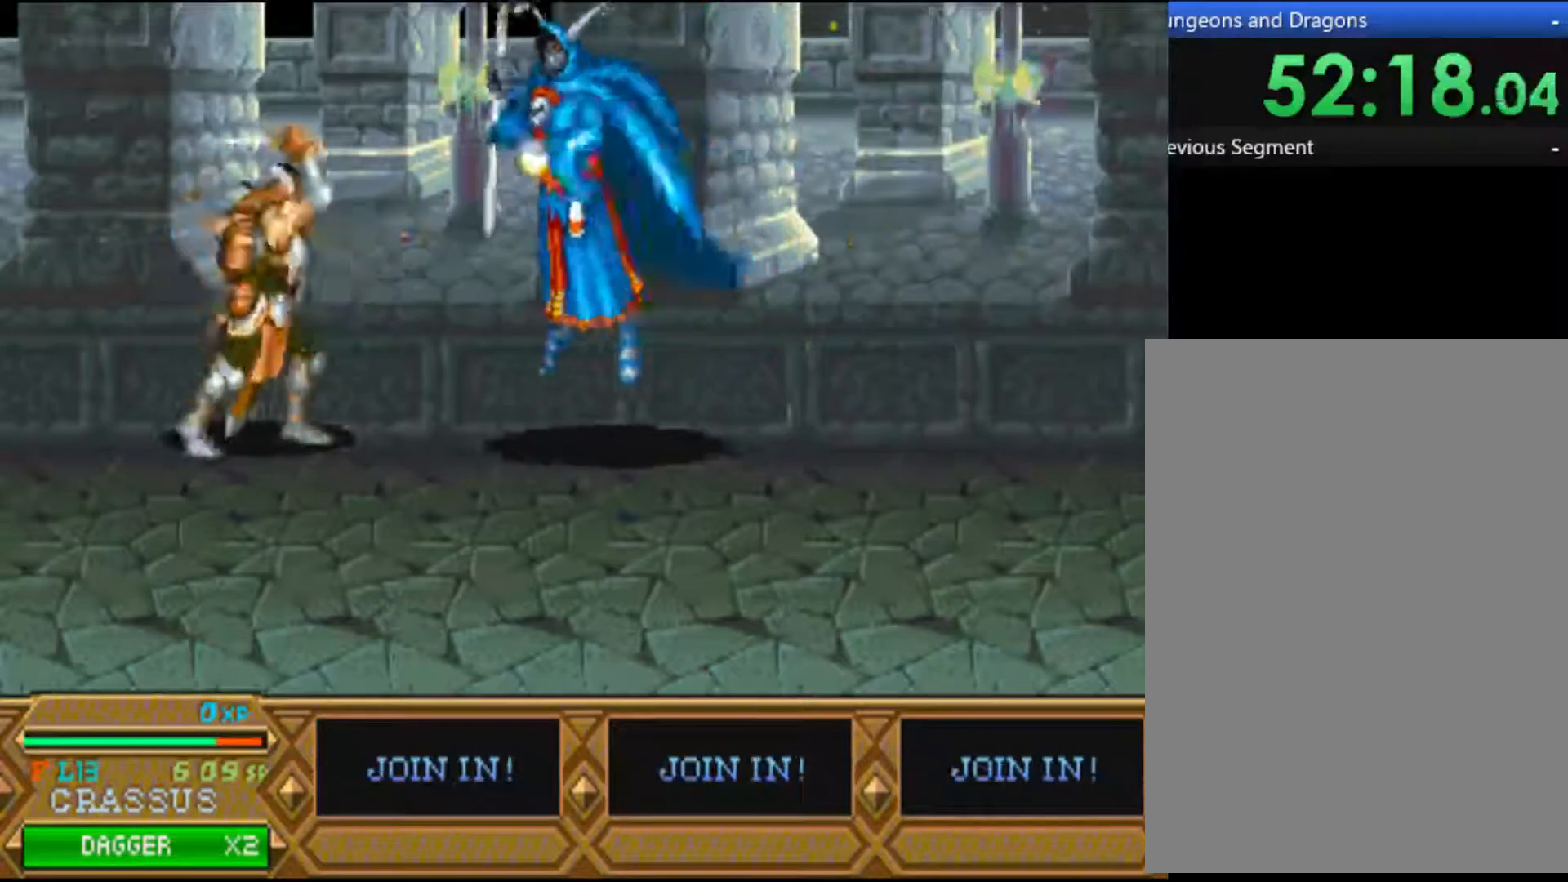
{"buttons": [], "left_stick": "down-left", "events": [[33, "A", "down"], [333, "A", "up"], [400, "left_stick", "down-left"]]}
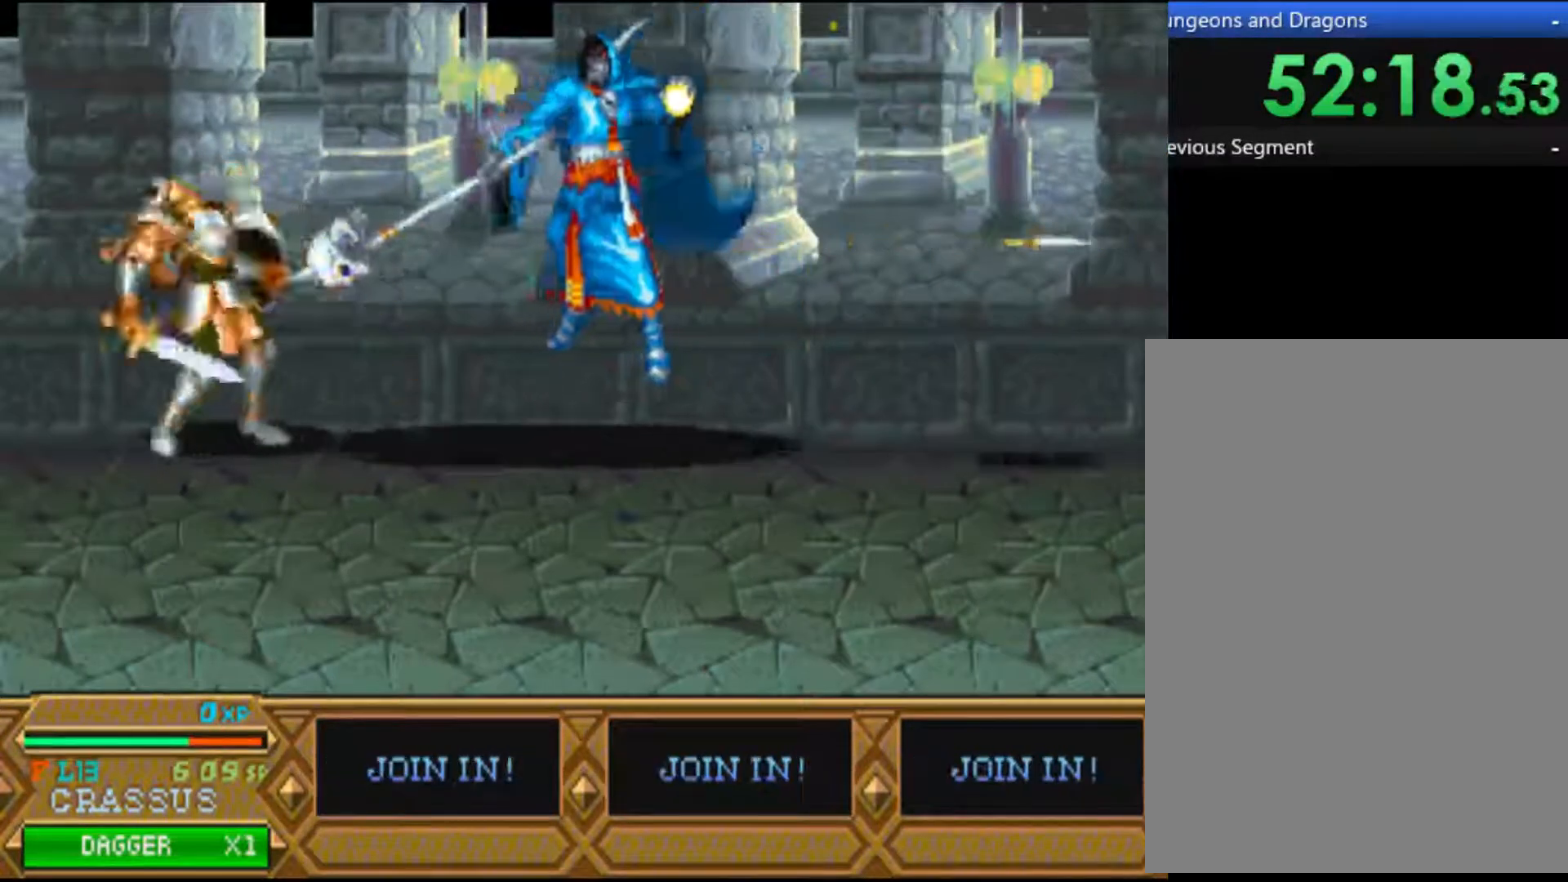
{"buttons": ["X"], "left_stick": "down", "events": [[367, "left_stick", "down"], [433, "X", "down"]]}
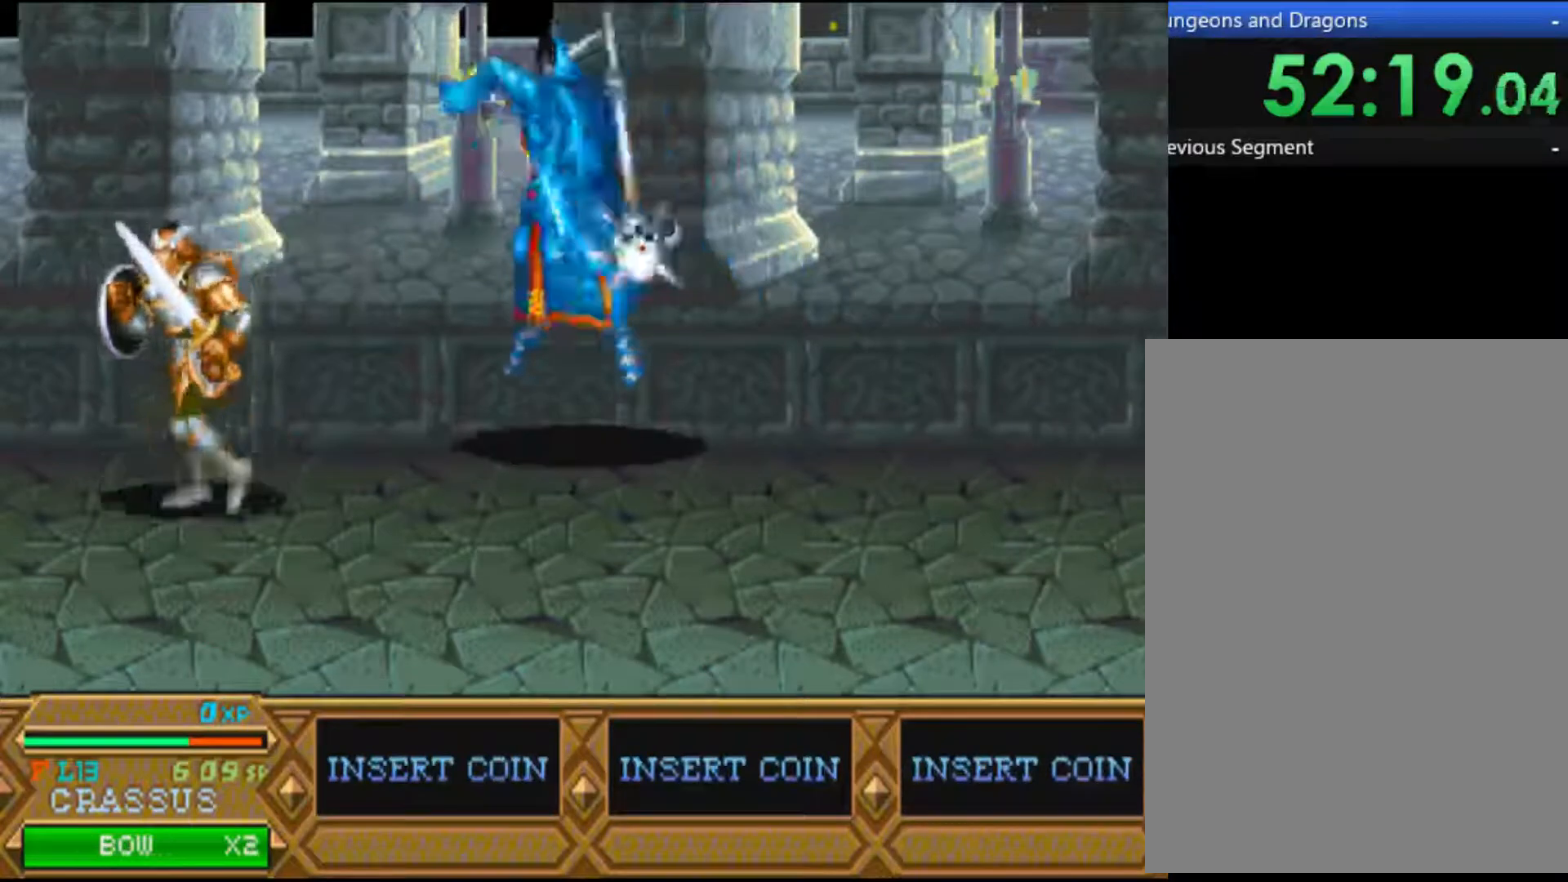
{"buttons": [], "left_stick": "down-right", "events": [[67, "X", "up"], [500, "left_stick", "down-right"]]}